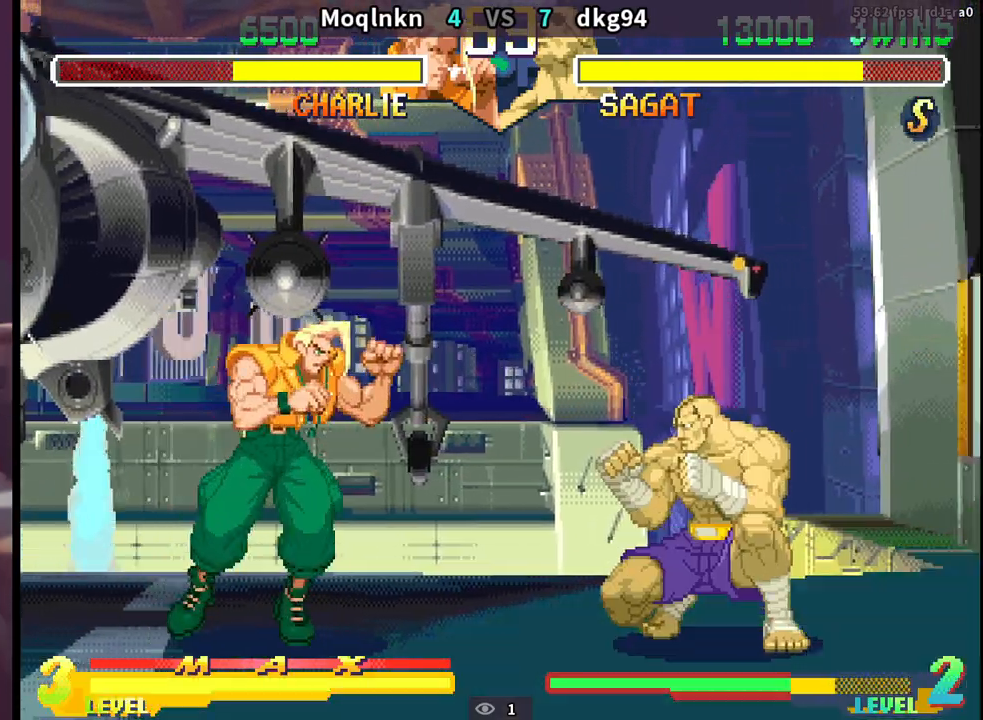
Gameplay with a controller (arcade stick); each line is a JSON object with the inputs held at the frame after it. "events" lists button and stick changes between this image and that frame as [ms after this image, input, new state], when the widget could be followed in between. Not read: L3 R3.
{"buttons": ["DPAD_DOWN", "DPAD_LEFT"], "events": [[67, "DPAD_RIGHT", "up"], [67, "DPAD_UP", "up"], [100, "DPAD_DOWN", "down"], [100, "DPAD_LEFT", "down"], [350, "HK", "down"], [467, "HK", "up"]]}
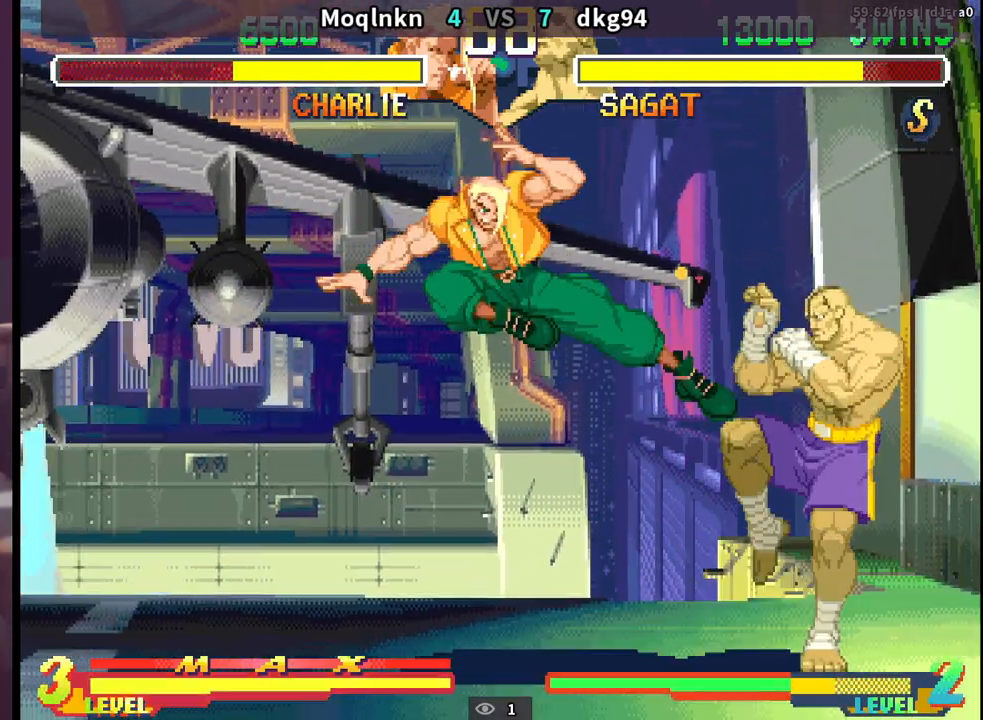
{"buttons": [], "events": [[250, "DPAD_DOWN", "up"], [250, "DPAD_LEFT", "up"], [283, "DPAD_RIGHT", "down"], [467, "DPAD_RIGHT", "up"]]}
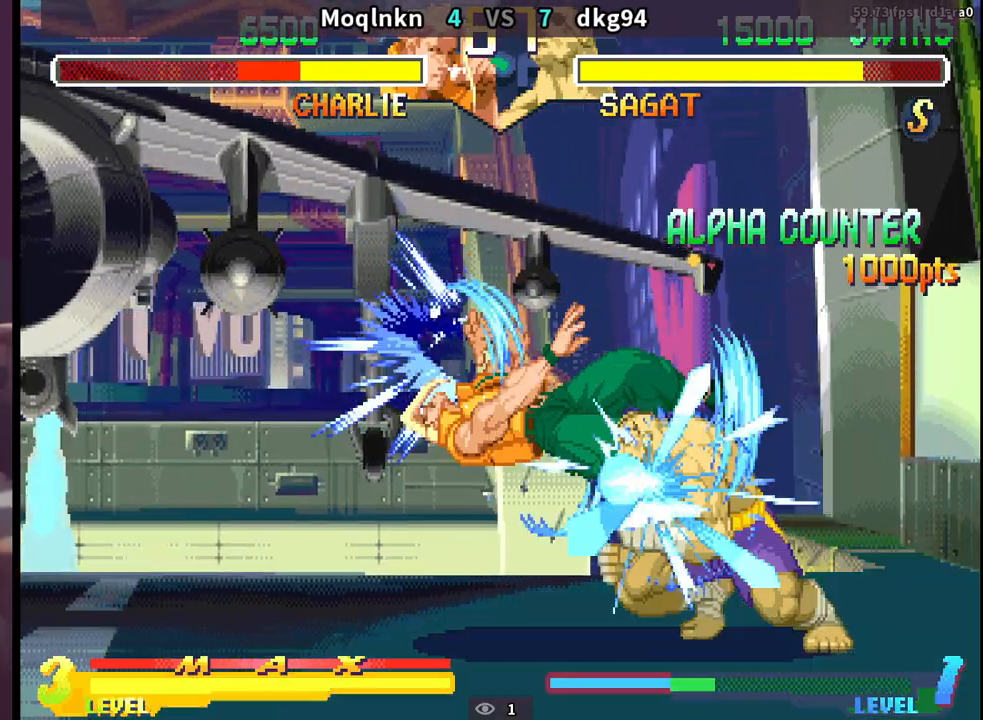
{"buttons": ["DPAD_LEFT"], "events": [[17, "DPAD_LEFT", "down"], [50, "DPAD_DOWN", "down"], [267, "DPAD_DOWN", "up"]]}
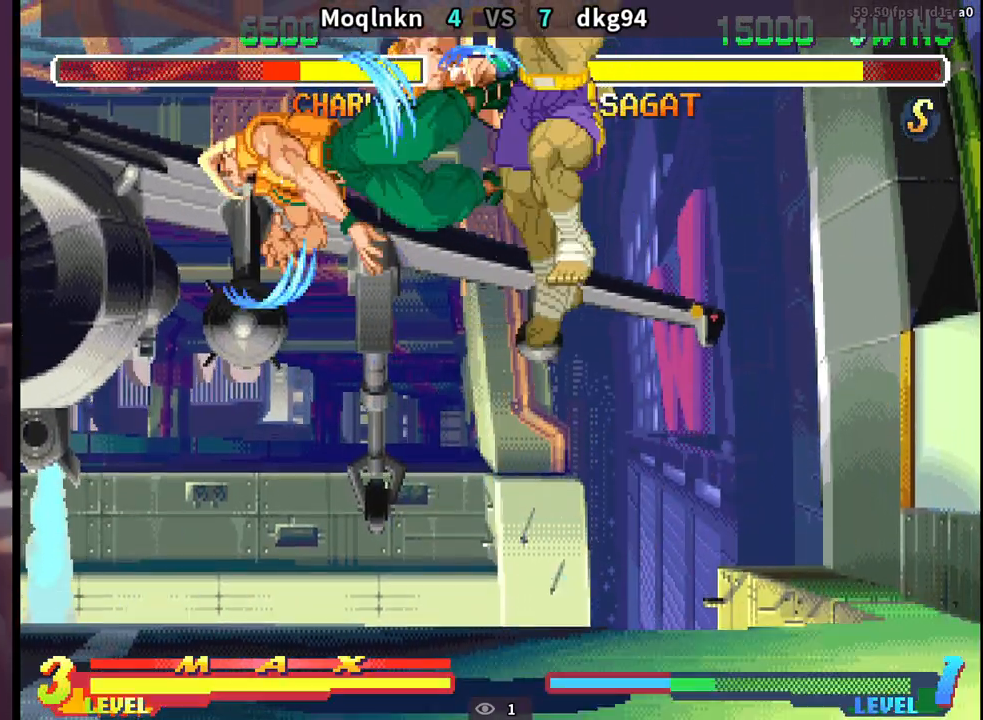
{"buttons": ["DPAD_DOWN", "DPAD_LEFT"]}
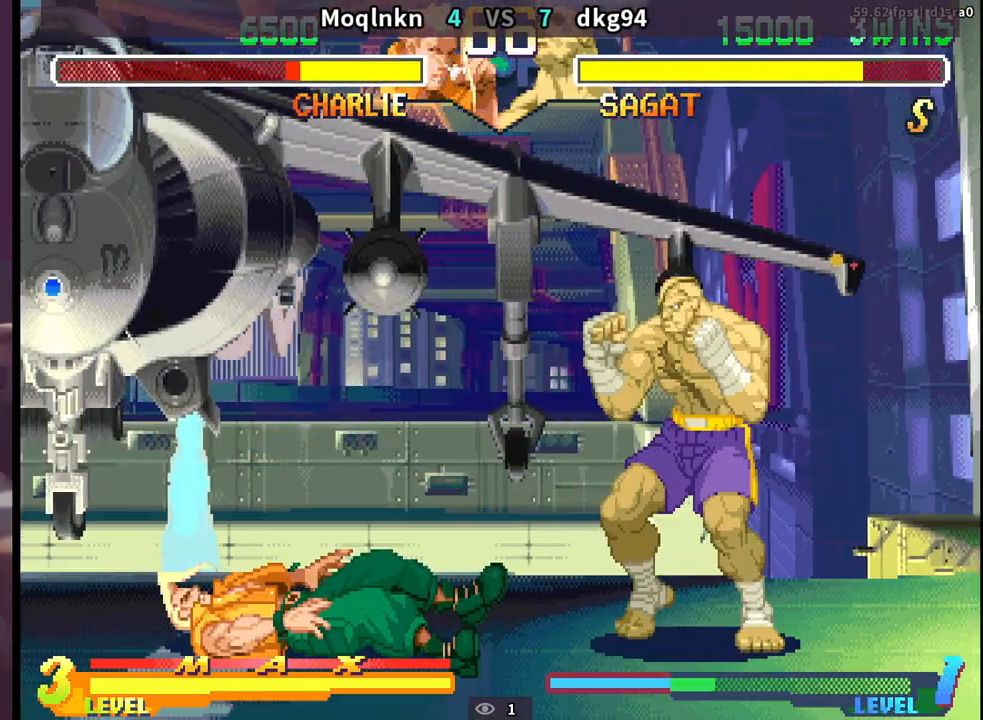
{"buttons": ["DPAD_DOWN", "DPAD_LEFT"], "events": []}
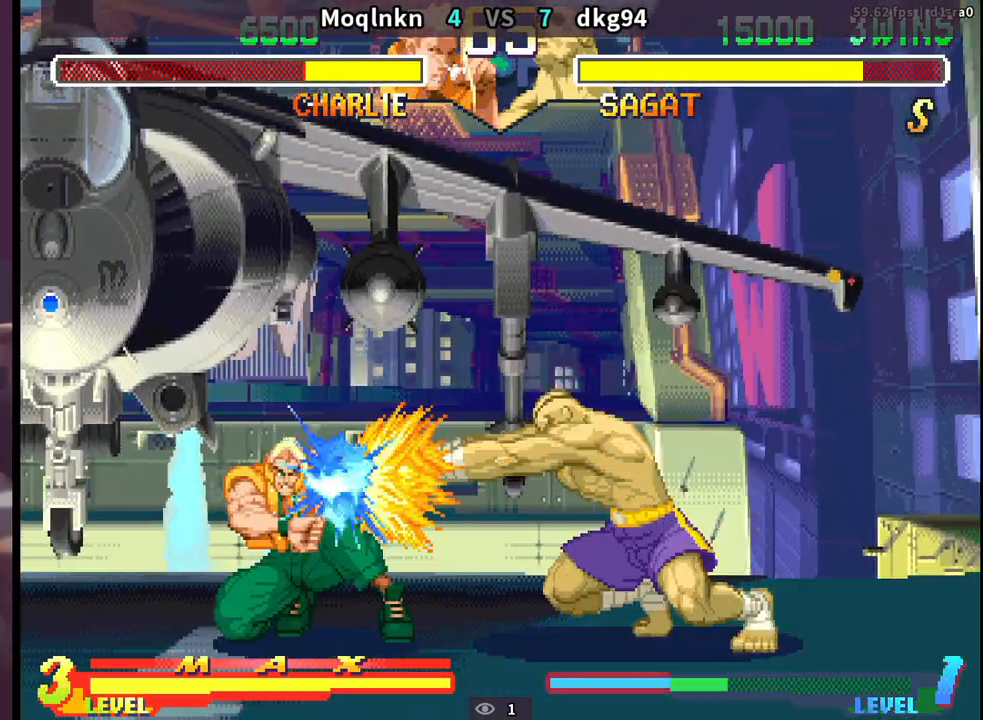
{"buttons": ["DPAD_DOWN", "DPAD_LEFT"], "events": [[117, "DPAD_DOWN", "up"], [150, "DPAD_LEFT", "up"], [167, "DPAD_RIGHT", "down"], [217, "DPAD_RIGHT", "up"], [283, "DPAD_RIGHT", "down"], [300, "LP", "down"], [350, "DPAD_RIGHT", "up"], [350, "LP", "up"], [483, "DPAD_LEFT", "down"], [500, "DPAD_DOWN", "down"]]}
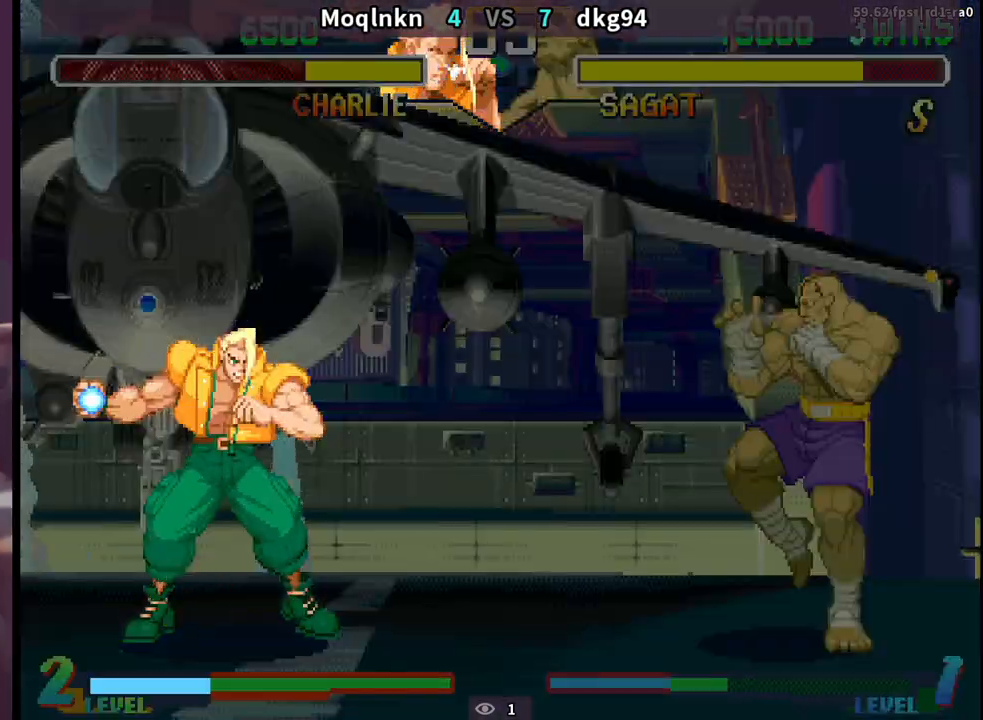
{"buttons": ["DPAD_DOWN", "DPAD_LEFT"], "events": []}
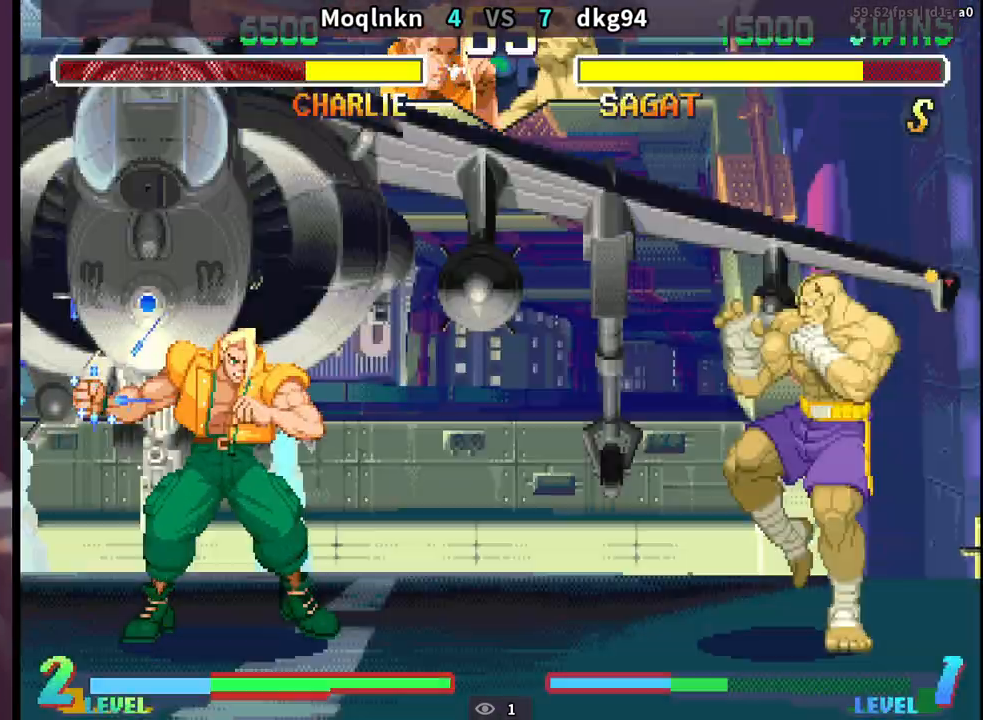
{"buttons": ["DPAD_DOWN", "DPAD_LEFT"], "events": []}
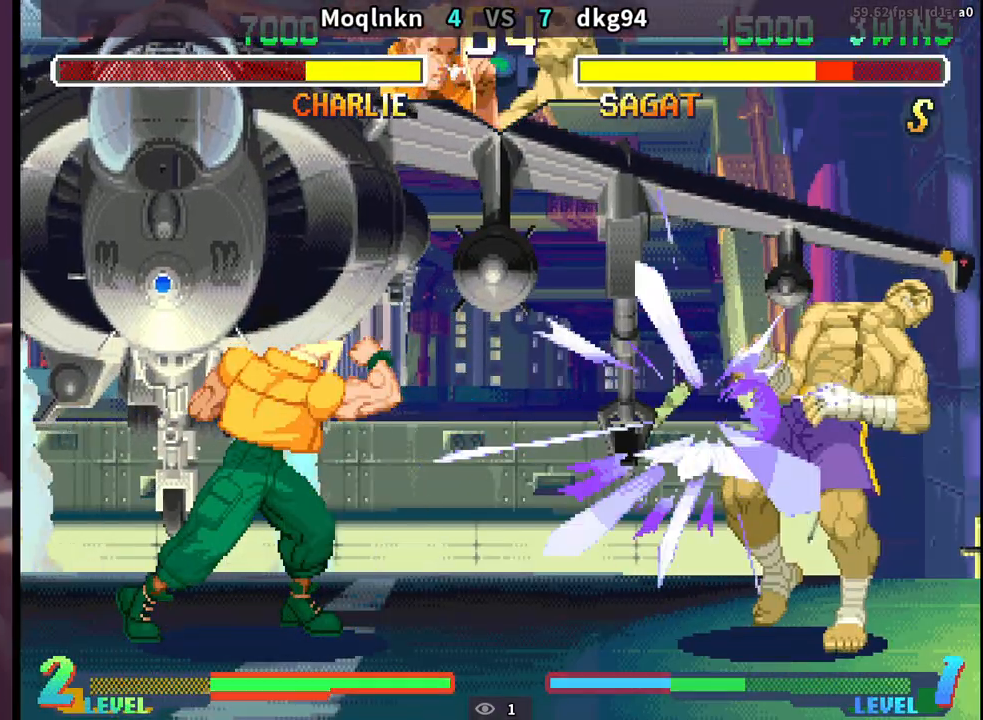
{"buttons": ["DPAD_LEFT"], "events": [[117, "DPAD_DOWN", "up"], [317, "DPAD_LEFT", "up"], [333, "DPAD_RIGHT", "down"], [367, "HP", "down"], [433, "DPAD_RIGHT", "up"], [433, "HP", "up"], [500, "DPAD_LEFT", "down"]]}
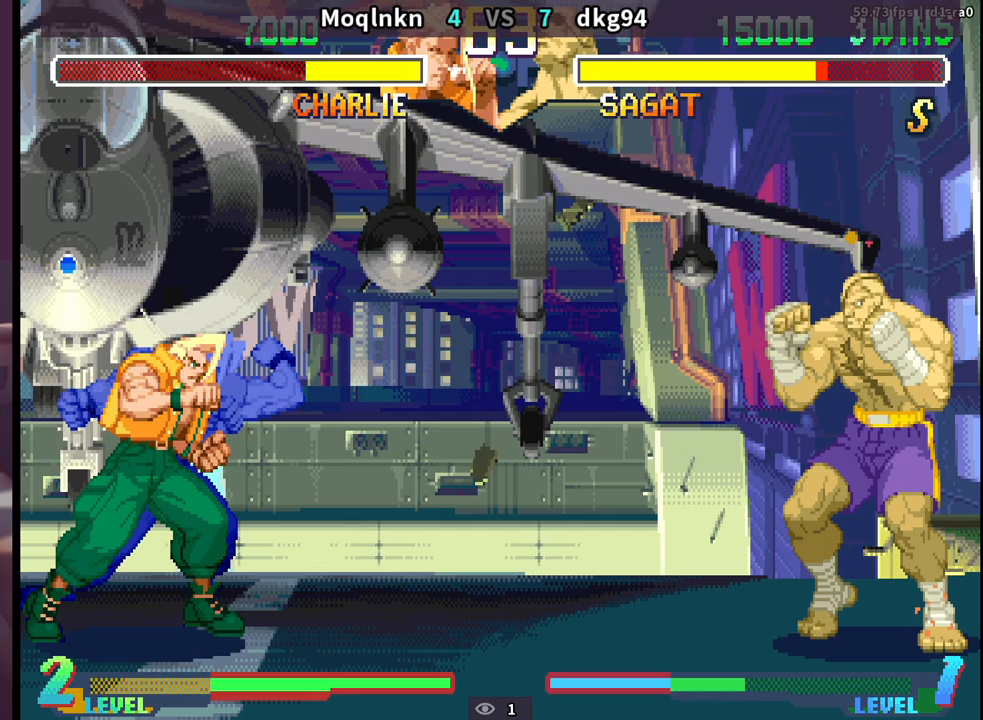
{"buttons": ["DPAD_LEFT"], "events": [[83, "DPAD_DOWN", "down"], [333, "DPAD_DOWN", "up"]]}
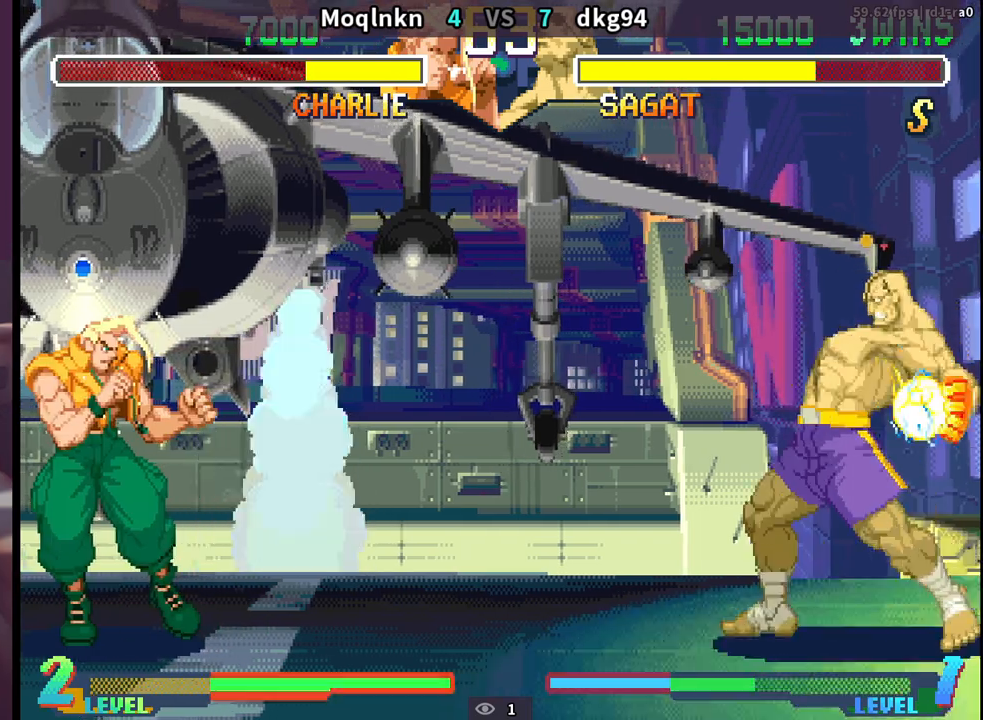
{"buttons": ["DPAD_DOWN", "DPAD_LEFT"], "events": [[167, "DPAD_LEFT", "up"], [200, "DPAD_RIGHT", "down"], [200, "DPAD_UP", "down"], [300, "DPAD_RIGHT", "up"], [300, "DPAD_UP", "up"], [350, "DPAD_DOWN", "down"], [350, "DPAD_LEFT", "down"]]}
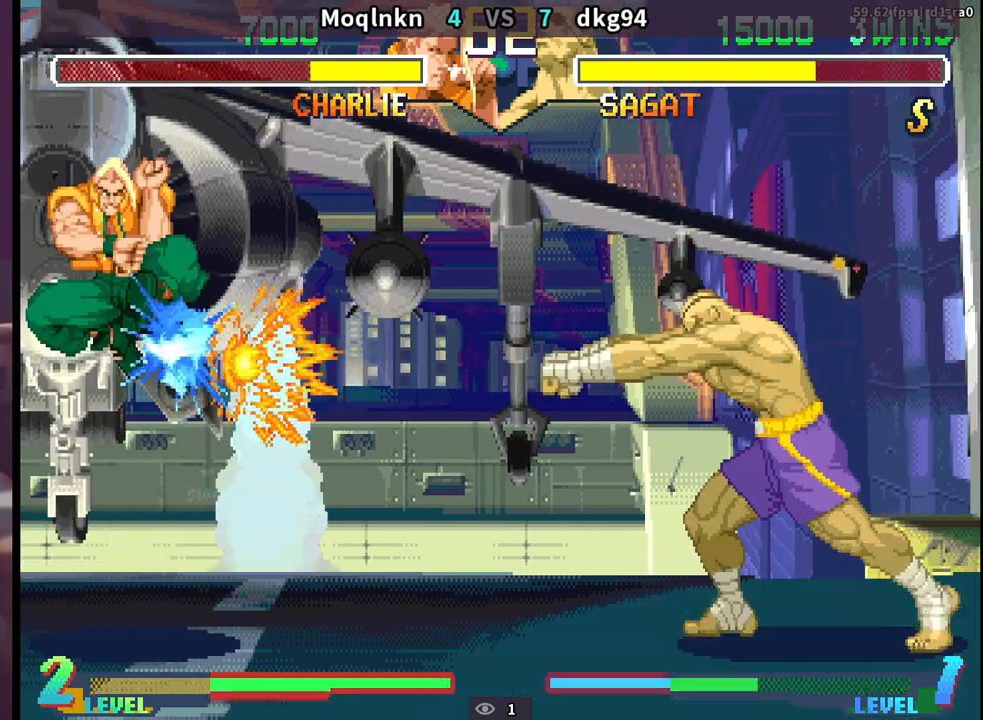
{"buttons": ["DPAD_UP", "DPAD_RIGHT"], "events": [[417, "DPAD_DOWN", "up"], [417, "DPAD_LEFT", "up"], [450, "DPAD_RIGHT", "down"], [483, "DPAD_UP", "down"]]}
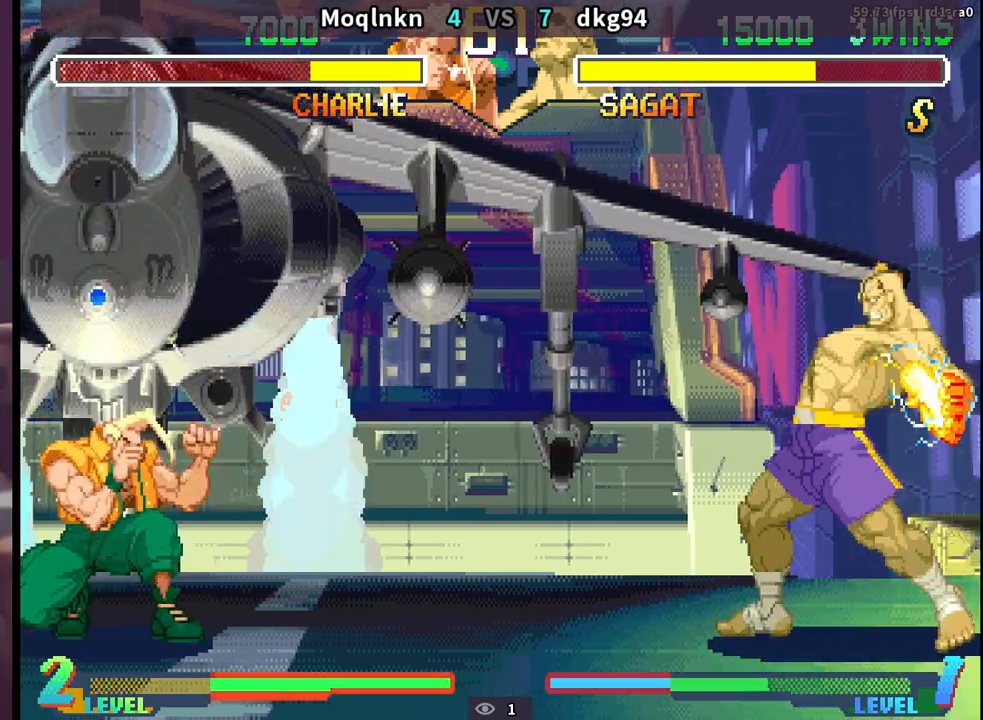
{"buttons": ["DPAD_DOWN", "DPAD_LEFT"], "events": [[83, "DPAD_UP", "up"], [100, "DPAD_RIGHT", "up"], [133, "DPAD_DOWN", "down"], [133, "DPAD_LEFT", "down"]]}
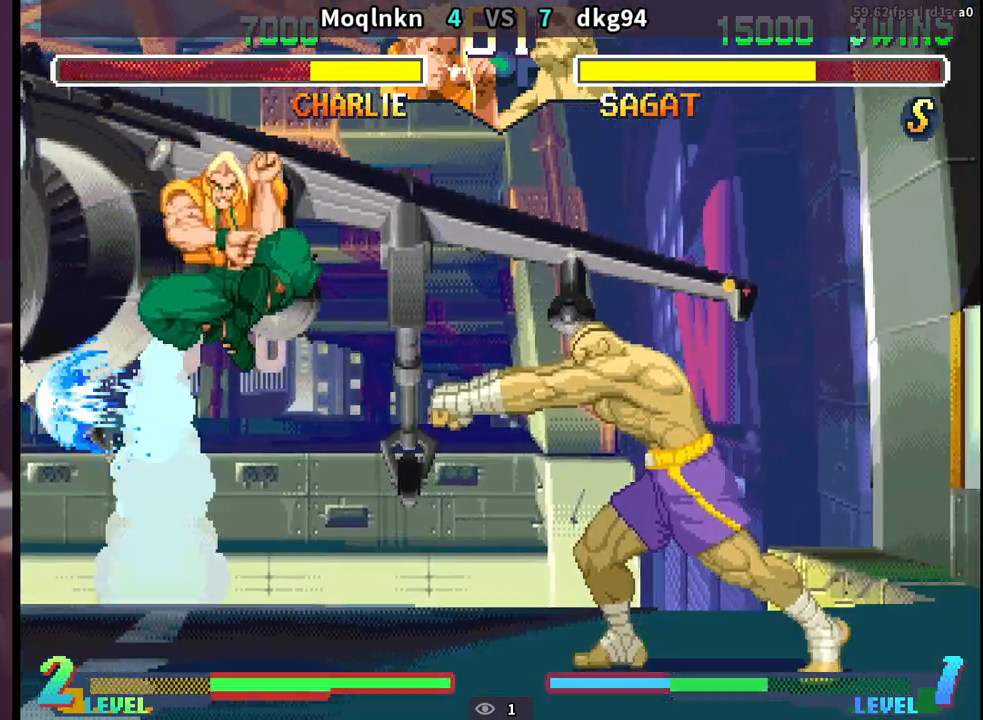
{"buttons": ["DPAD_DOWN", "DPAD_LEFT"], "events": []}
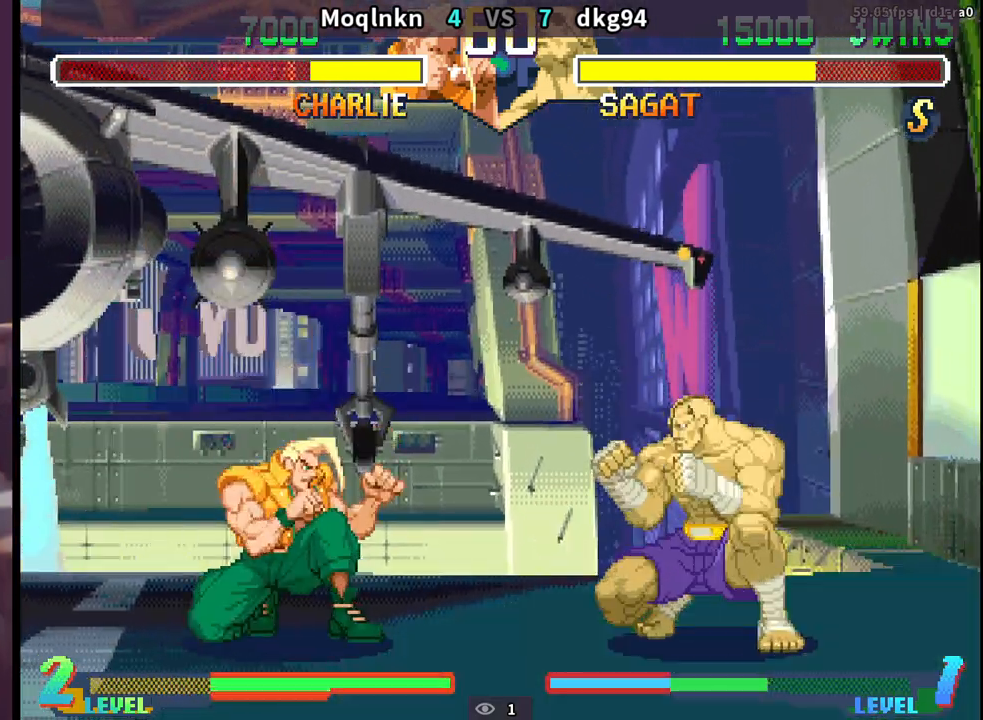
{"buttons": [], "events": [[267, "DPAD_DOWN", "up"], [267, "DPAD_LEFT", "up"], [283, "DPAD_RIGHT", "down"], [333, "DPAD_RIGHT", "up"], [400, "DPAD_RIGHT", "down"], [400, "HK", "down"], [450, "HK", "up"], [467, "DPAD_RIGHT", "up"]]}
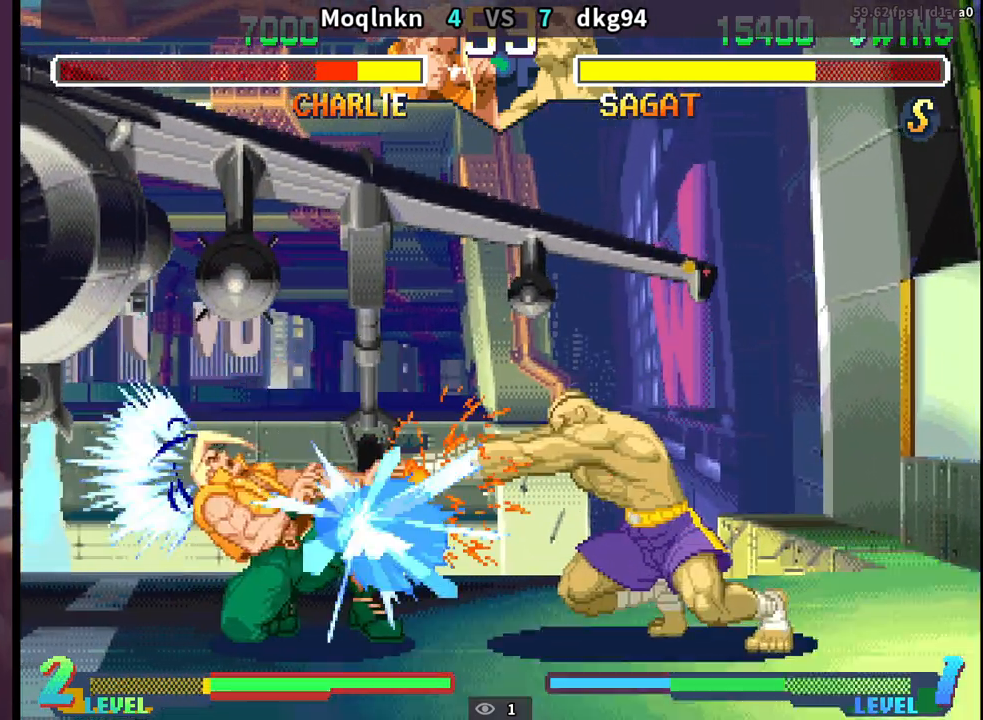
{"buttons": ["DPAD_UP", "DPAD_RIGHT"], "events": [[67, "DPAD_DOWN", "down"], [83, "DPAD_LEFT", "down"], [283, "DPAD_DOWN", "up"], [300, "DPAD_LEFT", "up"], [317, "DPAD_RIGHT", "down"], [333, "DPAD_UP", "down"]]}